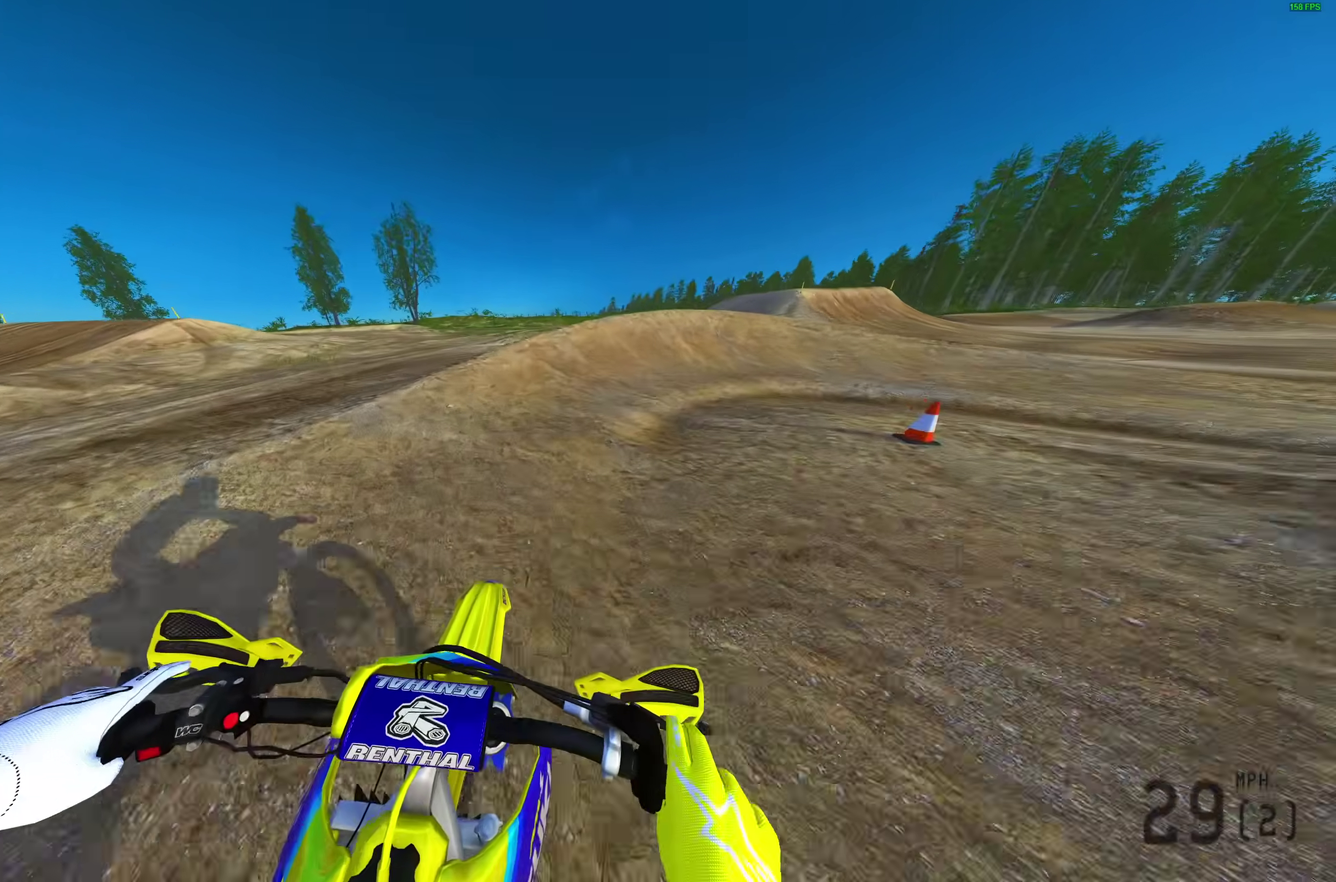
Gameplay with a controller (PlayStation layout); each line is a JSON object with the inputs held at the frame after it (dt_ms = milliseconds from this image to that frame). "events" lists button and stick changes between this image and that frame as [ms after this image, input, new state], when the widget could be followed in between.
{"dt_ms": 700, "buttons": [], "left_stick": "right", "right_stick": "center", "events": [[33, "R2", "up"], [133, "R2", "down"], [133, "right_stick", "up"], [200, "right_stick", "center"], [233, "R2", "up"], [283, "CROSS", "down"], [383, "CROSS", "up"], [500, "left_stick", "right"]]}
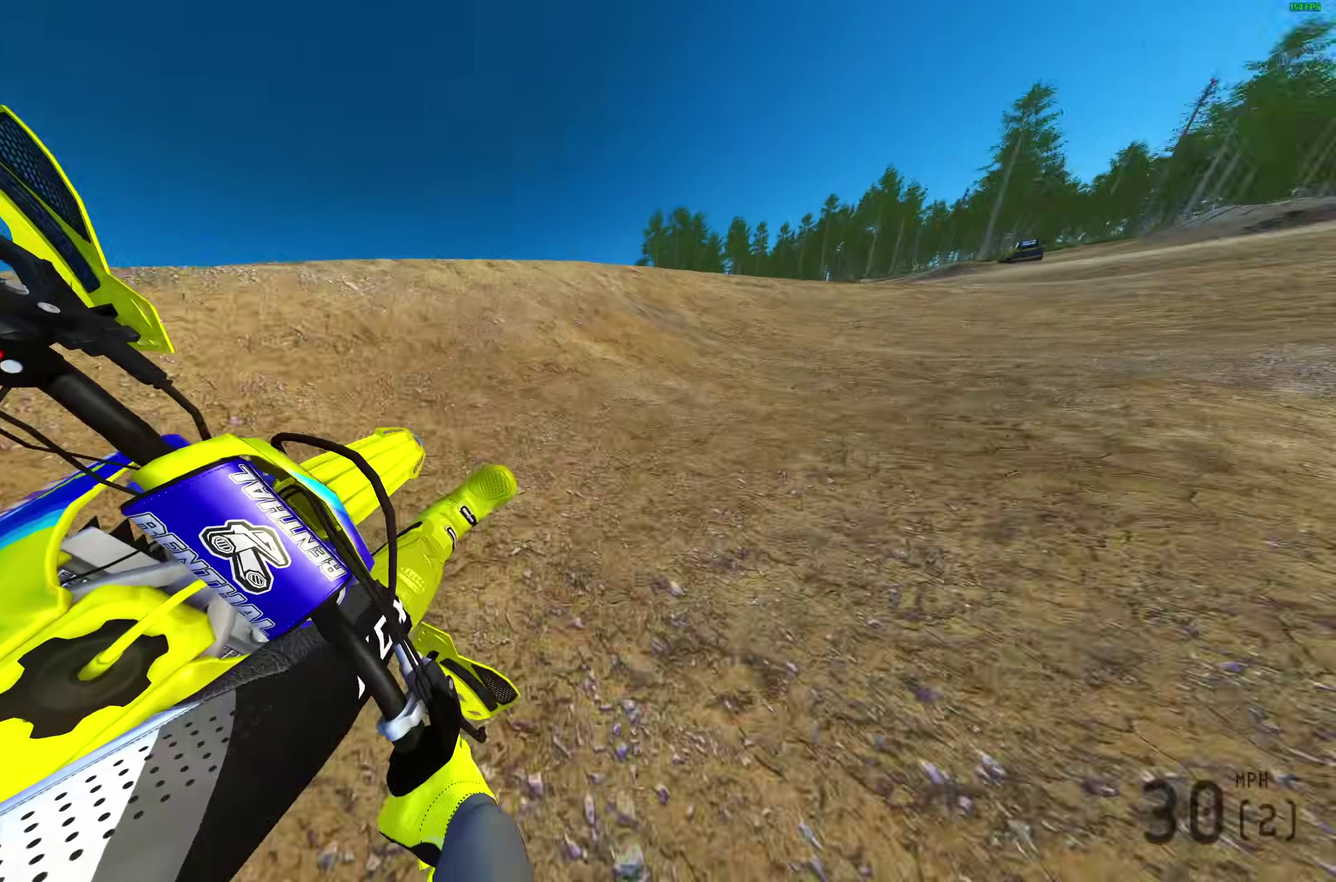
{"dt_ms": 300, "buttons": [], "left_stick": "right", "right_stick": "center", "events": []}
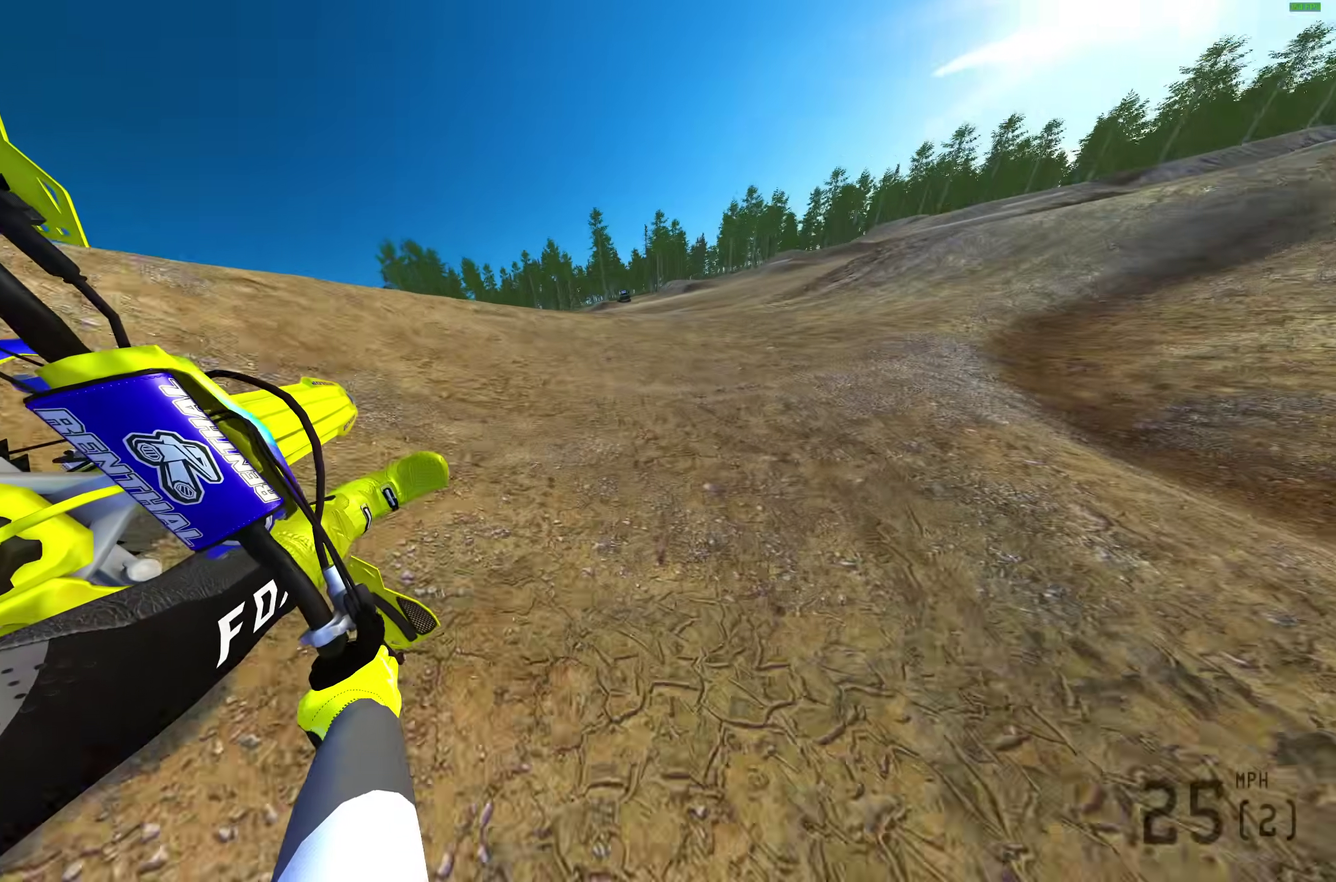
{"dt_ms": 700, "buttons": ["R2"], "left_stick": "right", "right_stick": "up", "events": [[67, "R2", "down"], [417, "CROSS", "down"], [500, "CROSS", "up"], [667, "right_stick", "up"]]}
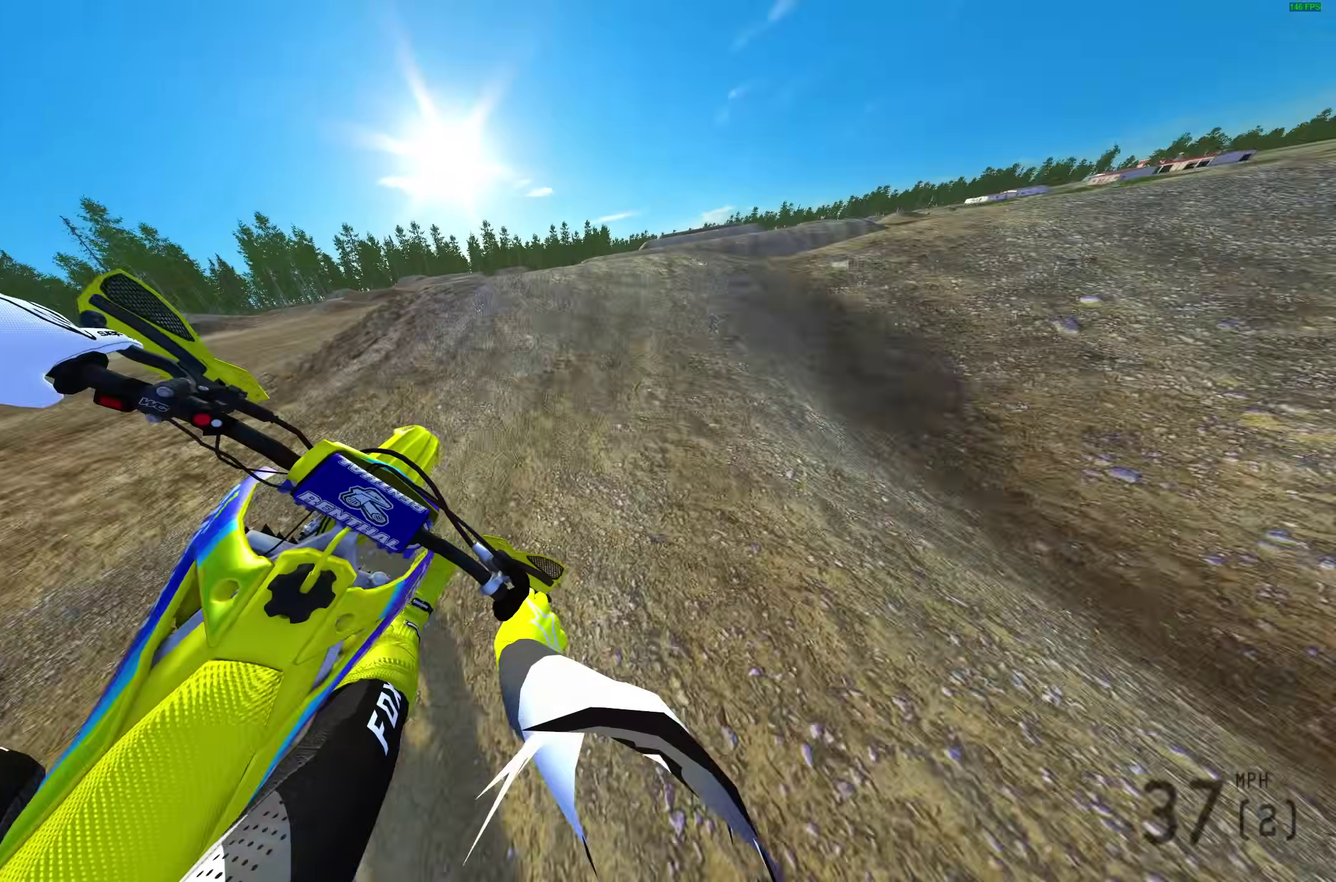
{"dt_ms": 300, "buttons": [], "left_stick": "right", "right_stick": "center", "events": [[100, "right_stick", "center"], [133, "CROSS", "down"], [217, "R2", "up"], [233, "CROSS", "up"]]}
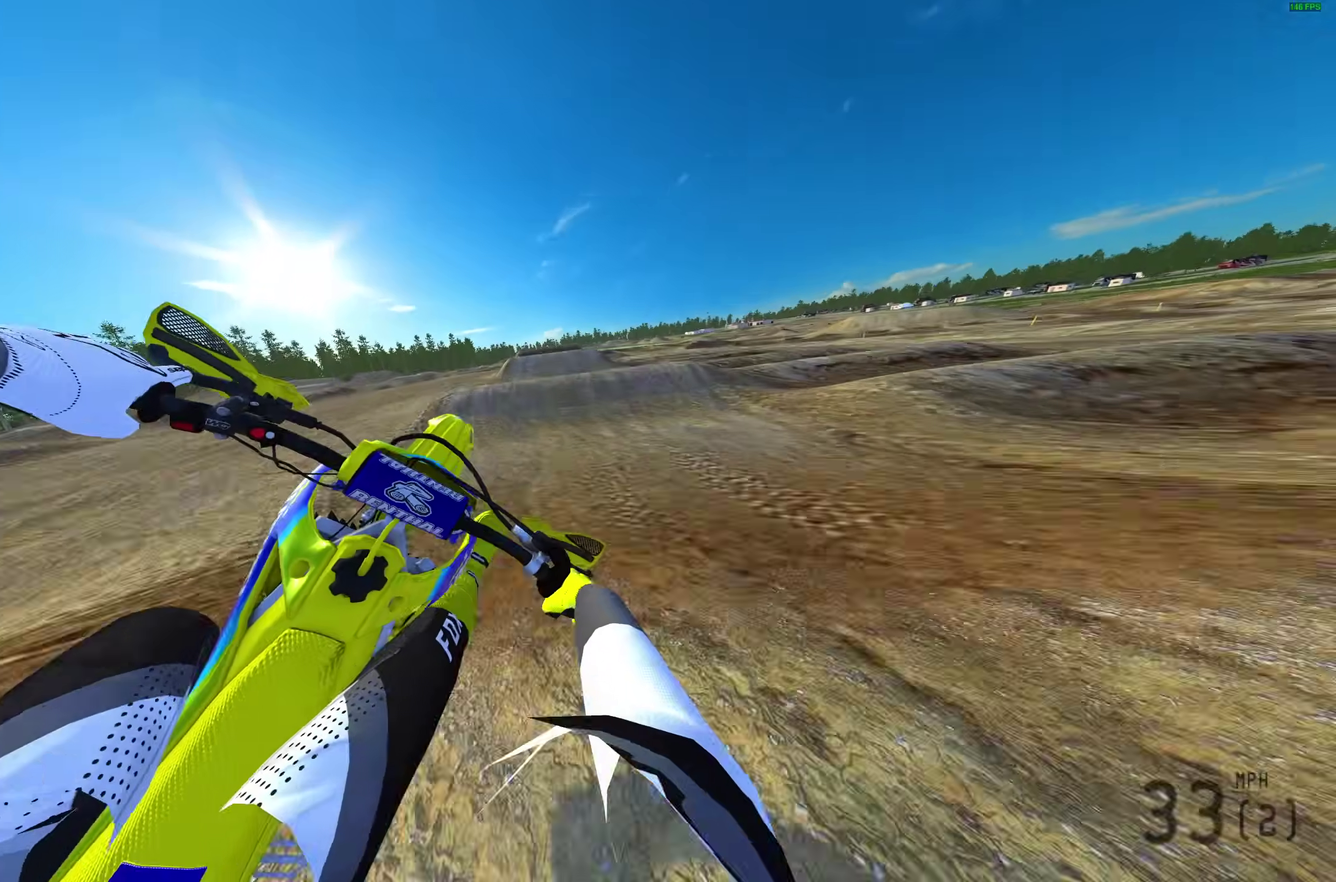
{"dt_ms": 700, "buttons": [], "left_stick": "center", "right_stick": "up", "events": [[33, "left_stick", "center"], [117, "left_stick", "left"], [233, "CROSS", "down"], [317, "CROSS", "up"], [583, "right_stick", "up-left"], [700, "left_stick", "center"], [700, "right_stick", "up"]]}
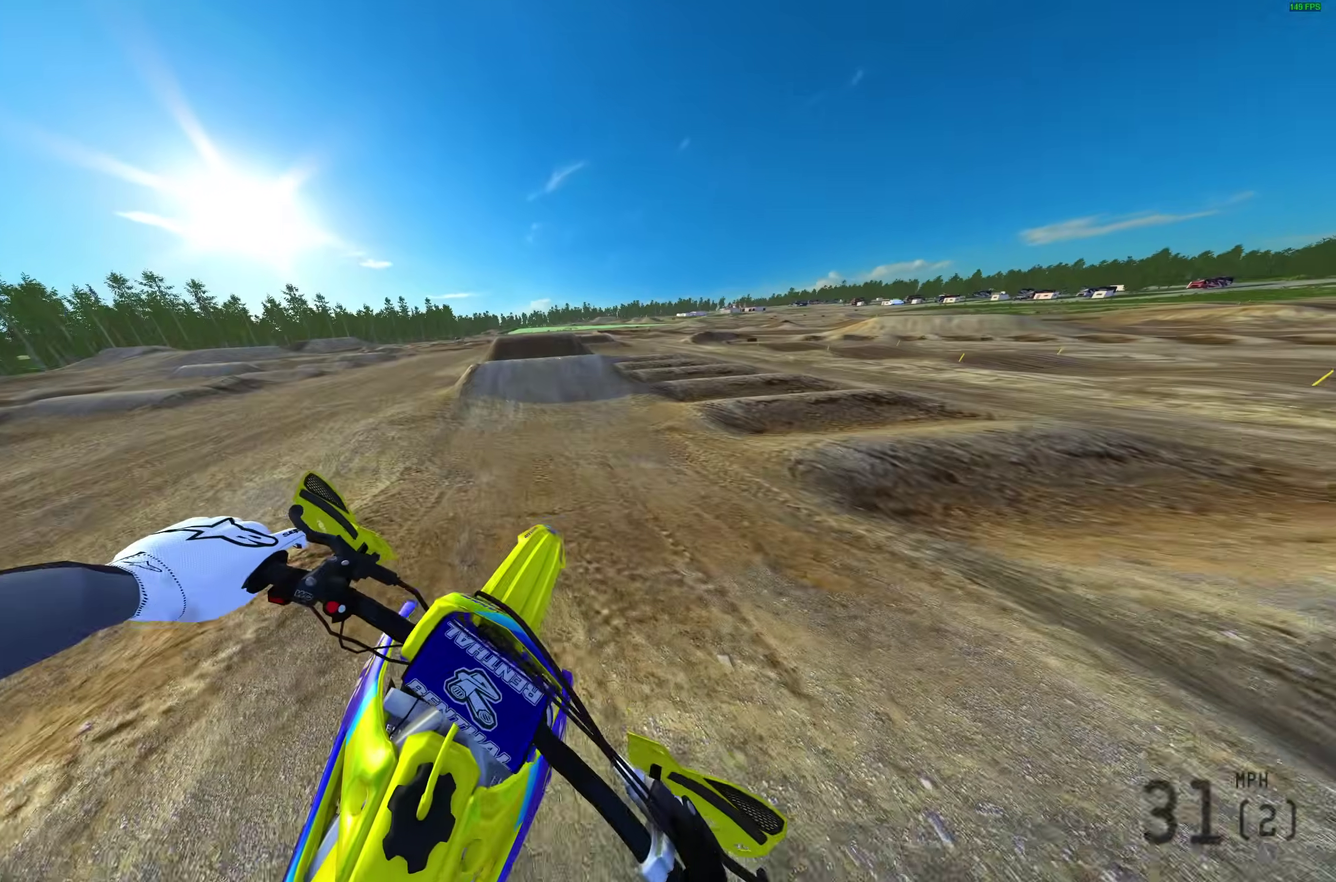
{"dt_ms": 300, "buttons": ["R2"], "left_stick": "center", "right_stick": "up"}
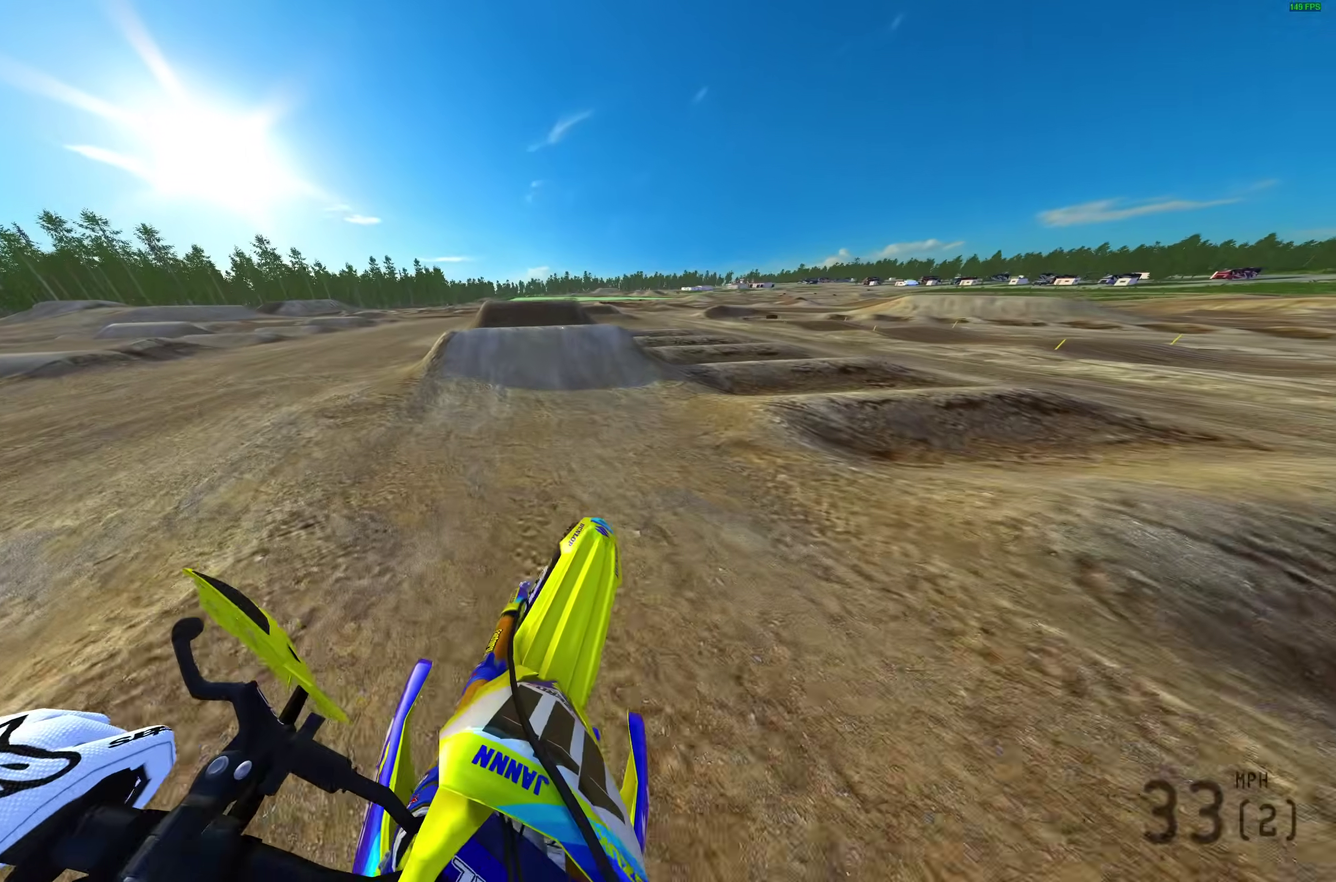
{"dt_ms": 700, "buttons": ["R2"], "left_stick": "left", "right_stick": "left"}
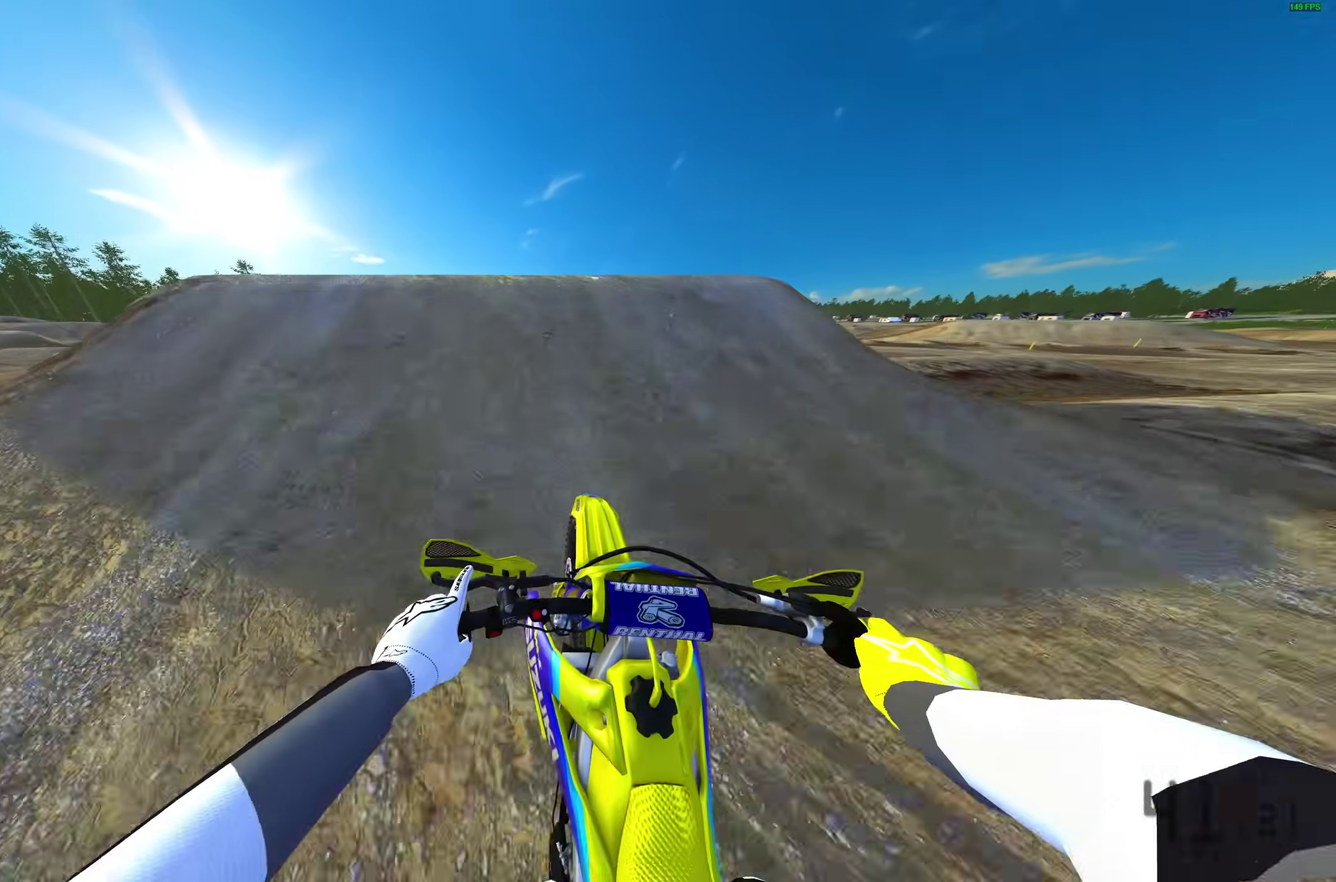
{"dt_ms": 300, "buttons": [], "left_stick": "left", "right_stick": "down", "events": [[100, "right_stick", "down-left"], [267, "right_stick", "down"], [283, "R2", "up"]]}
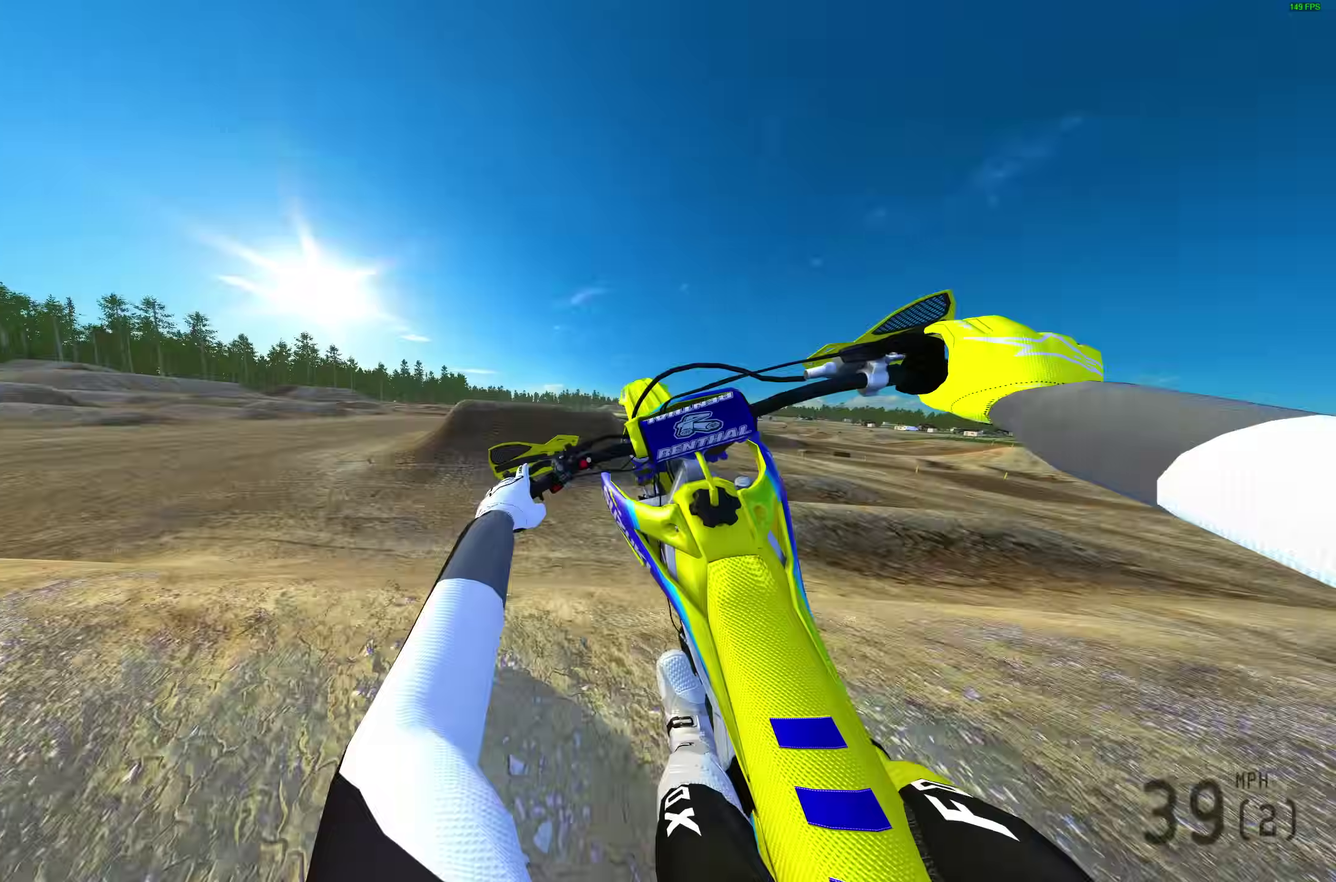
{"dt_ms": 700, "buttons": [], "left_stick": "up-left", "right_stick": "down-right", "events": [[267, "right_stick", "down-right"], [667, "left_stick", "up-left"]]}
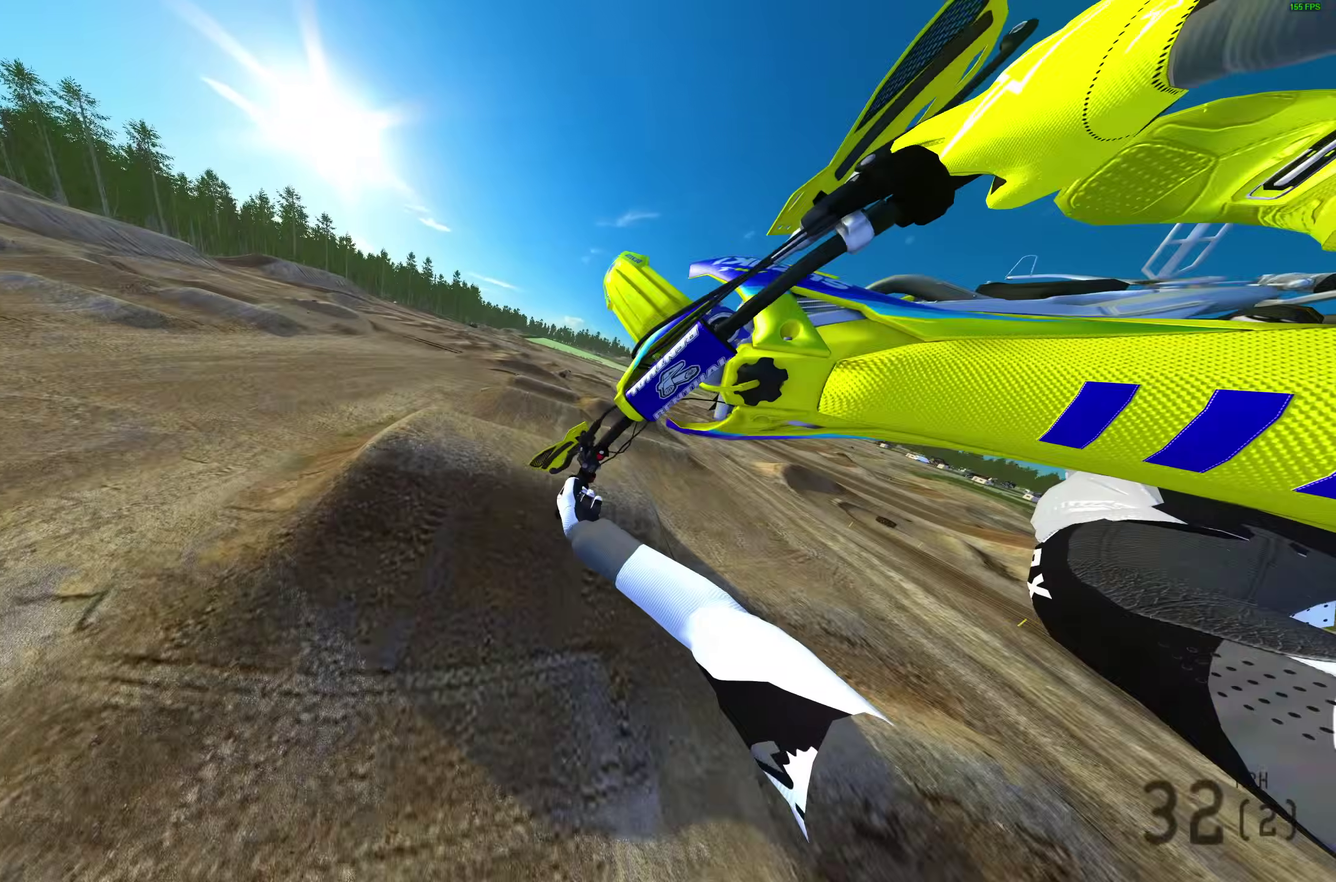
{"dt_ms": 400, "buttons": [], "left_stick": "center", "right_stick": "down-right", "events": [[133, "left_stick", "center"]]}
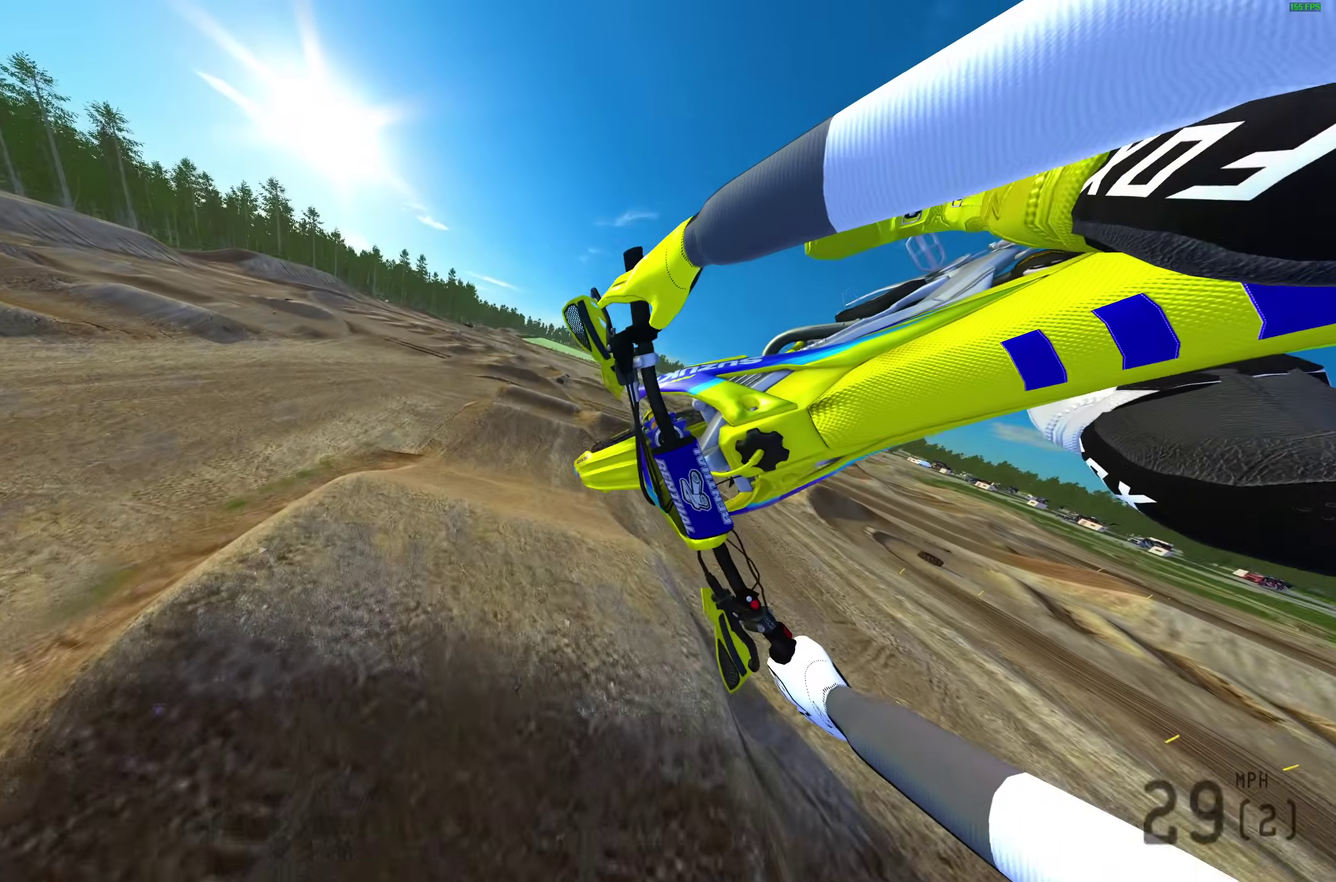
{"dt_ms": 600, "buttons": [], "left_stick": "right", "right_stick": "down", "events": [[283, "left_stick", "right"], [333, "right_stick", "down"]]}
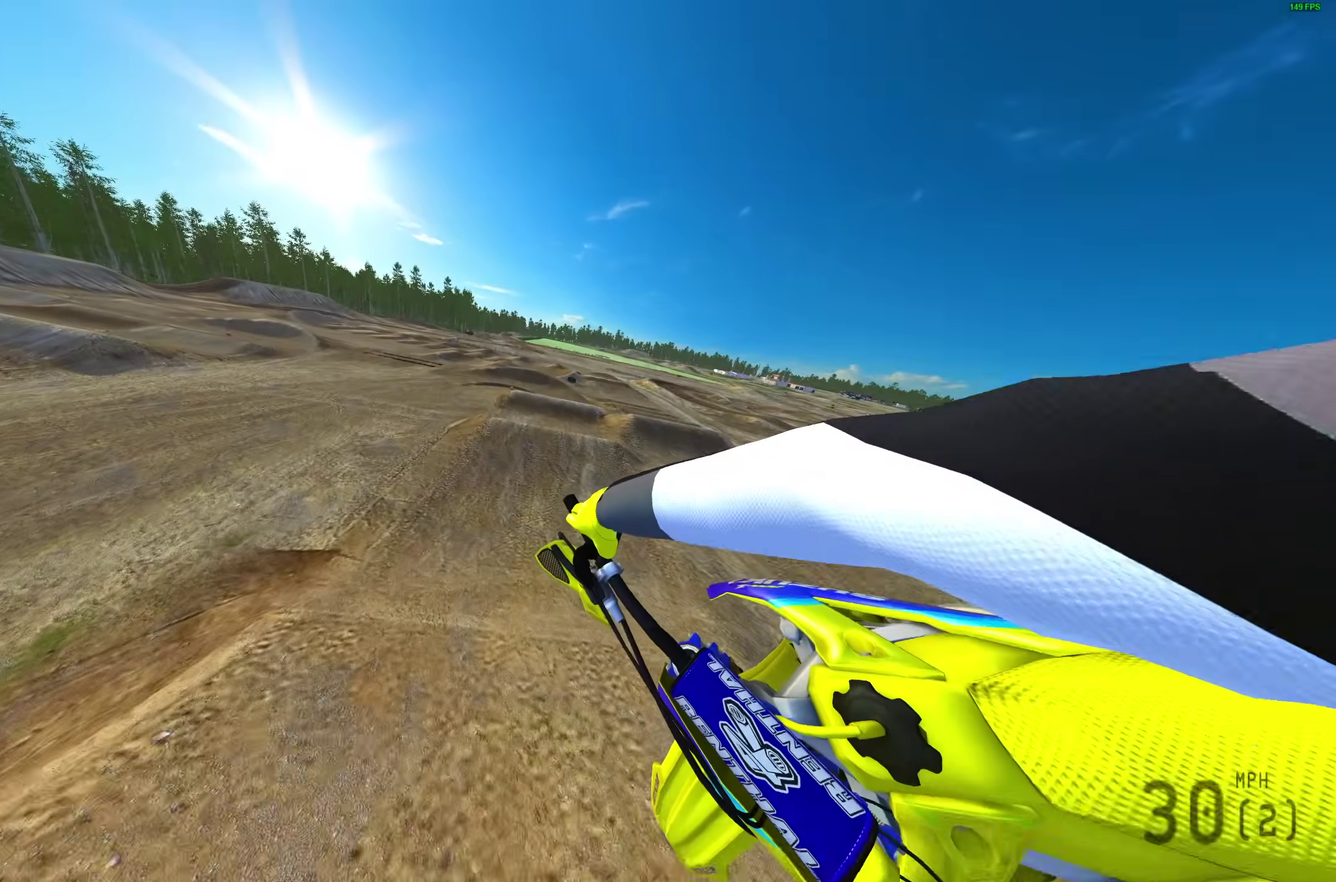
{"dt_ms": 400, "buttons": [], "left_stick": "right", "right_stick": "down", "events": []}
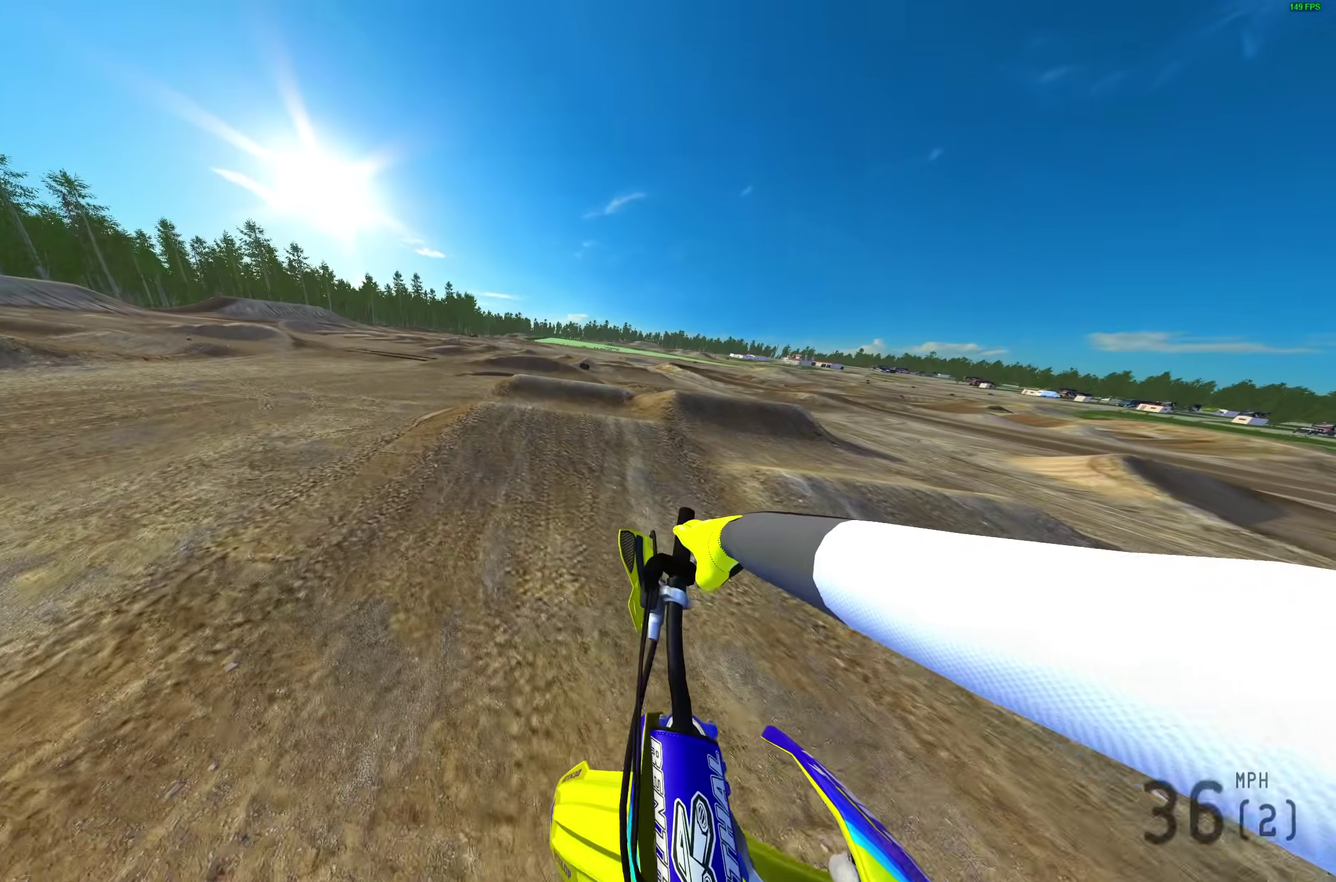
{"dt_ms": 600, "buttons": ["DPAD_LEFT"], "left_stick": "center", "right_stick": "left", "events": [[50, "right_stick", "down-left"], [150, "left_stick", "center"], [283, "right_stick", "left"], [583, "DPAD_LEFT", "down"]]}
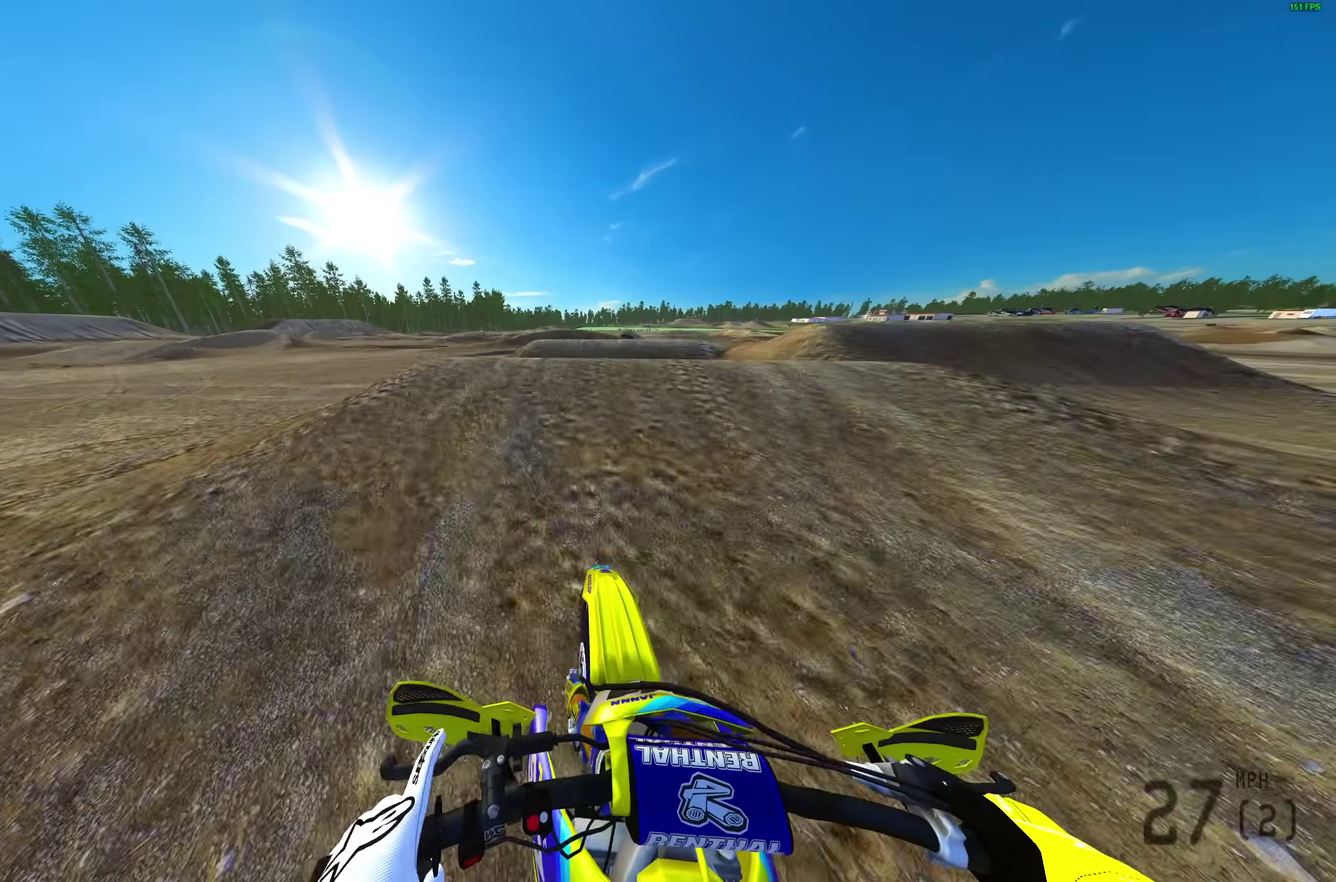
{"dt_ms": 400, "buttons": [], "left_stick": "center", "right_stick": "down-left", "events": [[33, "DPAD_LEFT", "up"], [367, "right_stick", "down-left"]]}
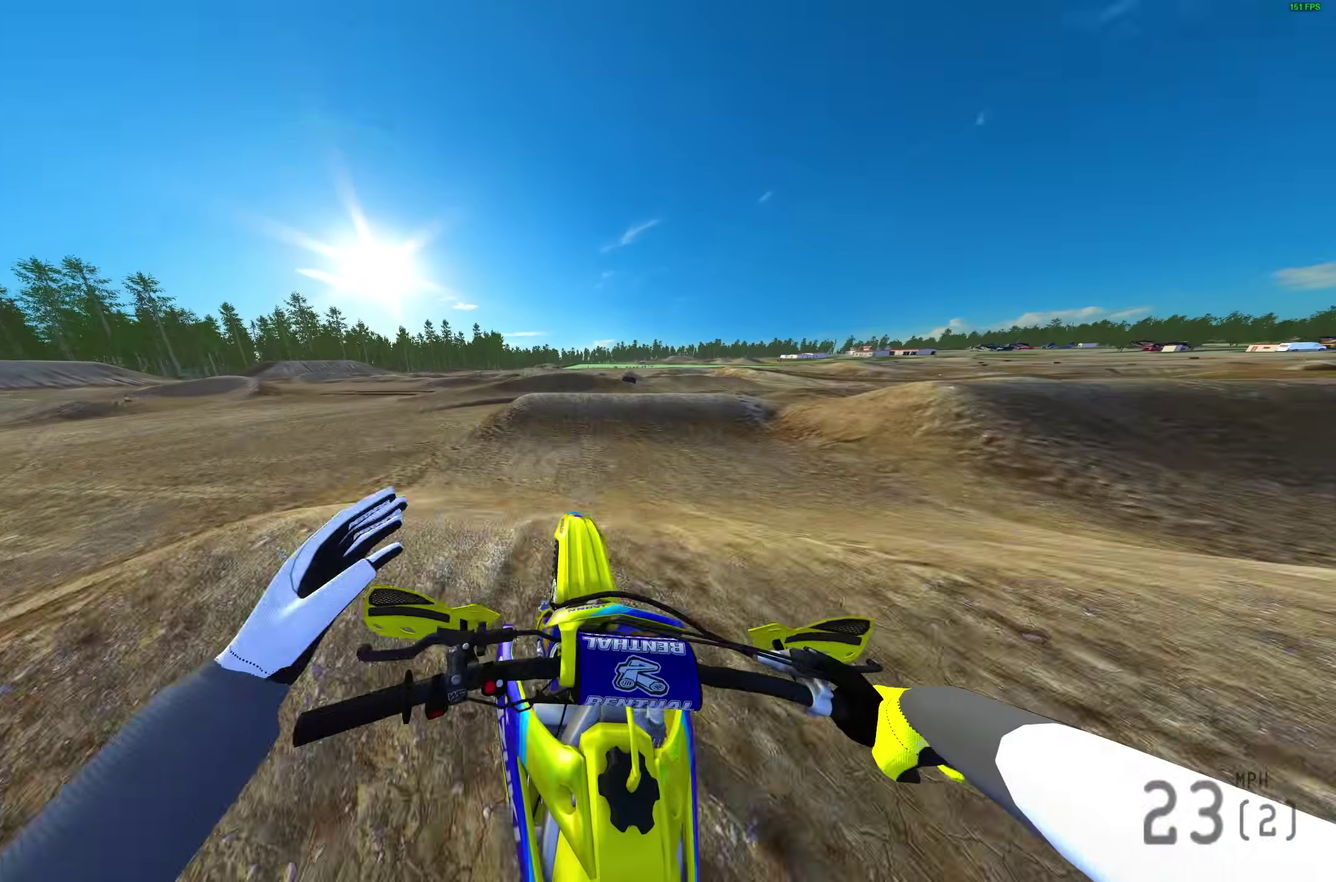
{"dt_ms": 600, "buttons": ["L3"], "left_stick": "center", "right_stick": "down-left"}
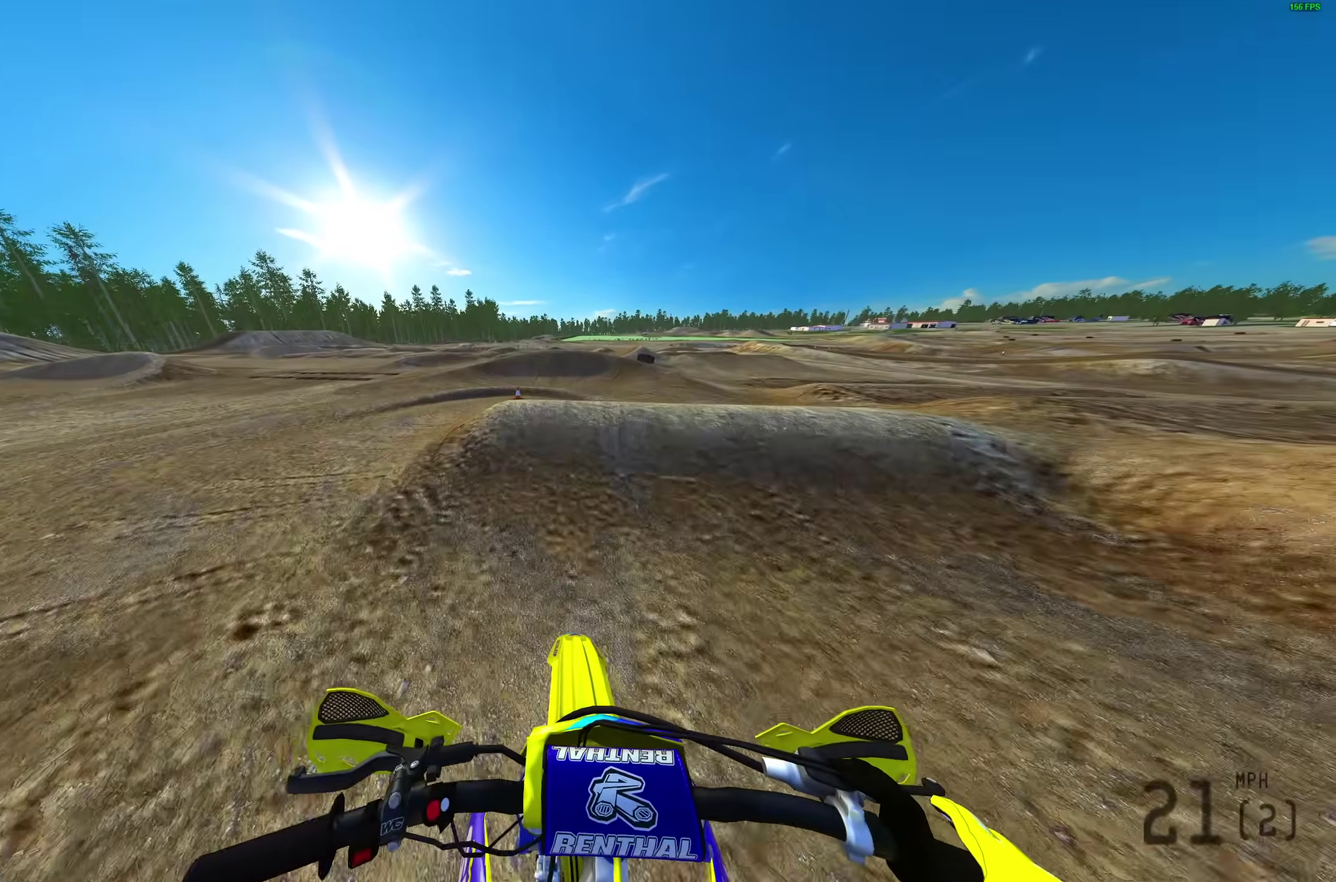
{"dt_ms": 300, "buttons": [], "left_stick": "right", "right_stick": "left"}